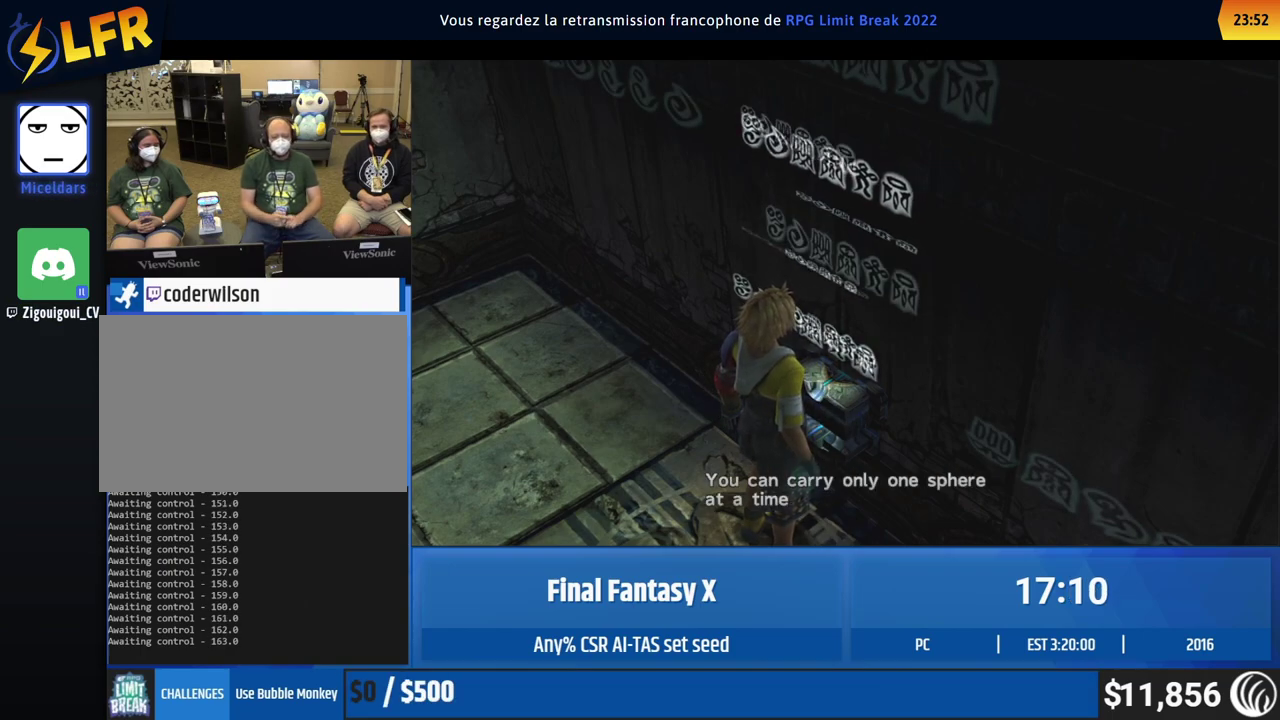
Gameplay with a controller (Xbox layout); each line is a JSON object with the inputs held at the frame after it. "events" lists button and stick changes between this image and that frame as [ms after this image, input, new state], when the widget could be followed in between. This overlay highlights the sticks when they move; stick clicks (L3 R3) are not distinguishable. Not read: L1 L3 R1 R3 right_stick.
{"buttons": [], "left_stick": "left", "events": [[300, "left_stick", "left"]]}
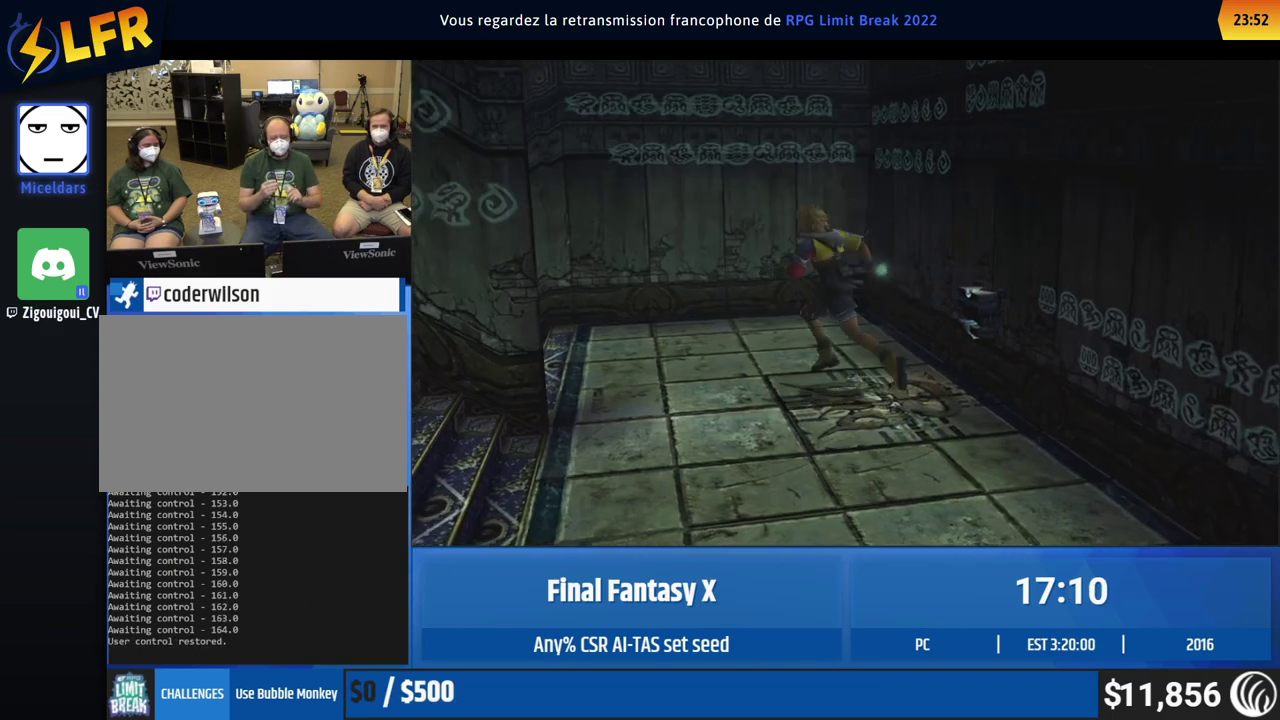
{"buttons": [], "left_stick": "left", "events": [[400, "left_stick", "up-left"], [467, "left_stick", "left"]]}
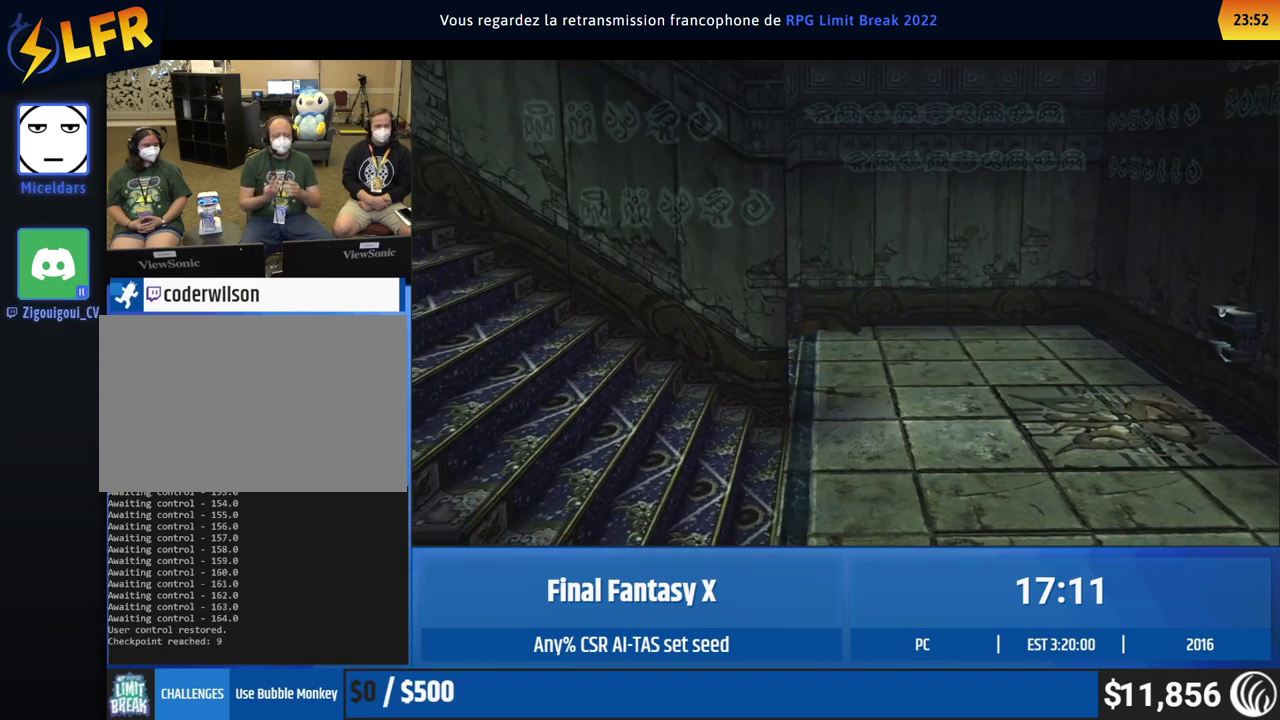
{"buttons": [], "left_stick": "up", "events": [[200, "left_stick", "up-left"], [383, "left_stick", "up"]]}
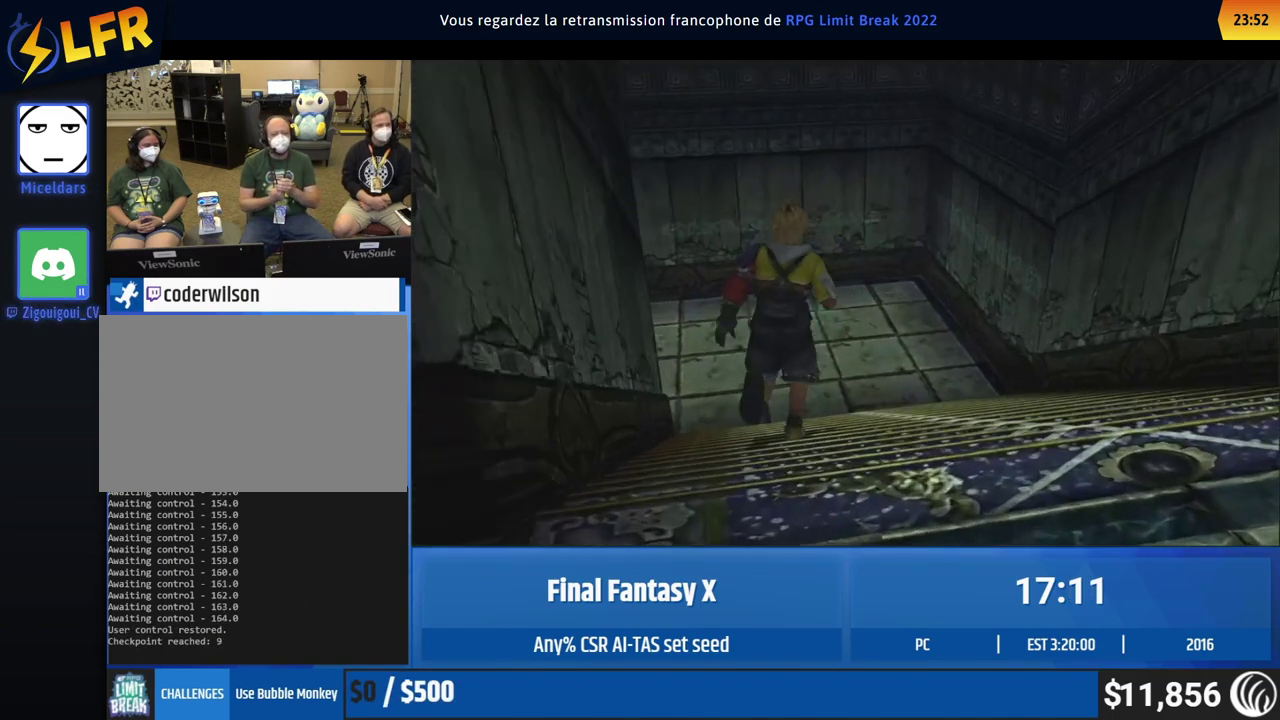
{"buttons": [], "left_stick": "up-left", "events": [[400, "left_stick", "up-left"]]}
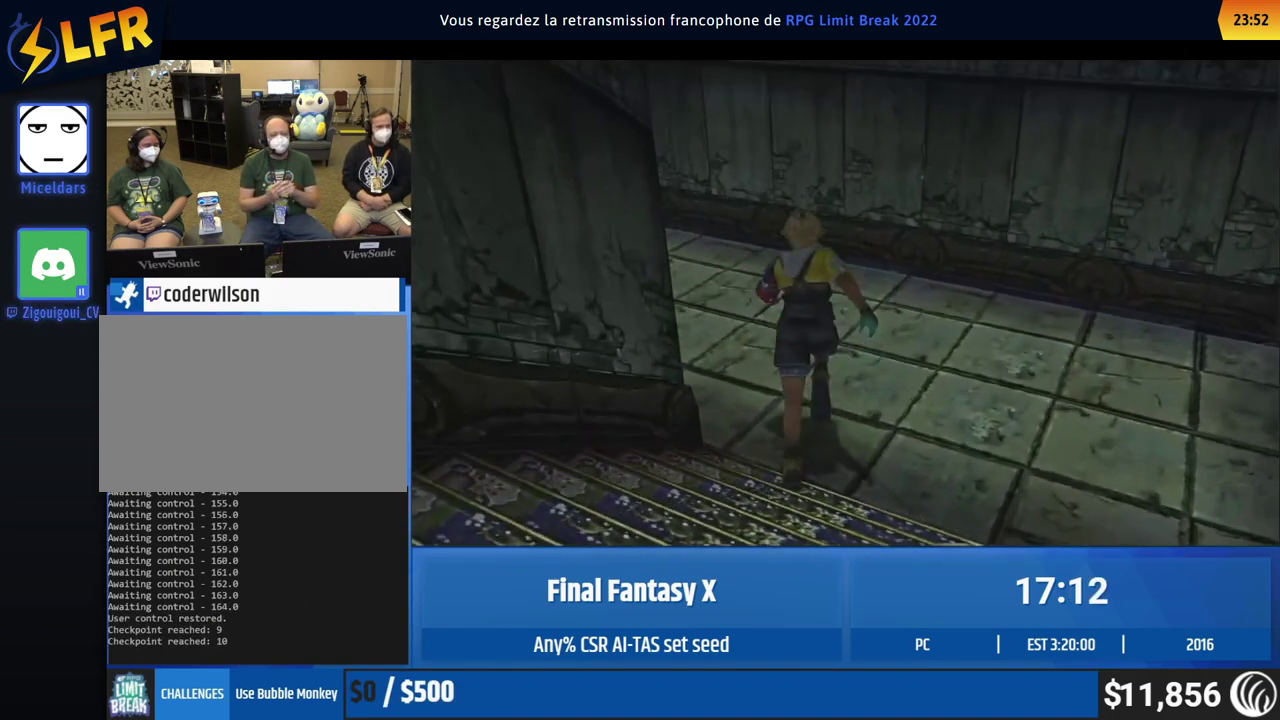
{"buttons": [], "left_stick": "up-left", "events": []}
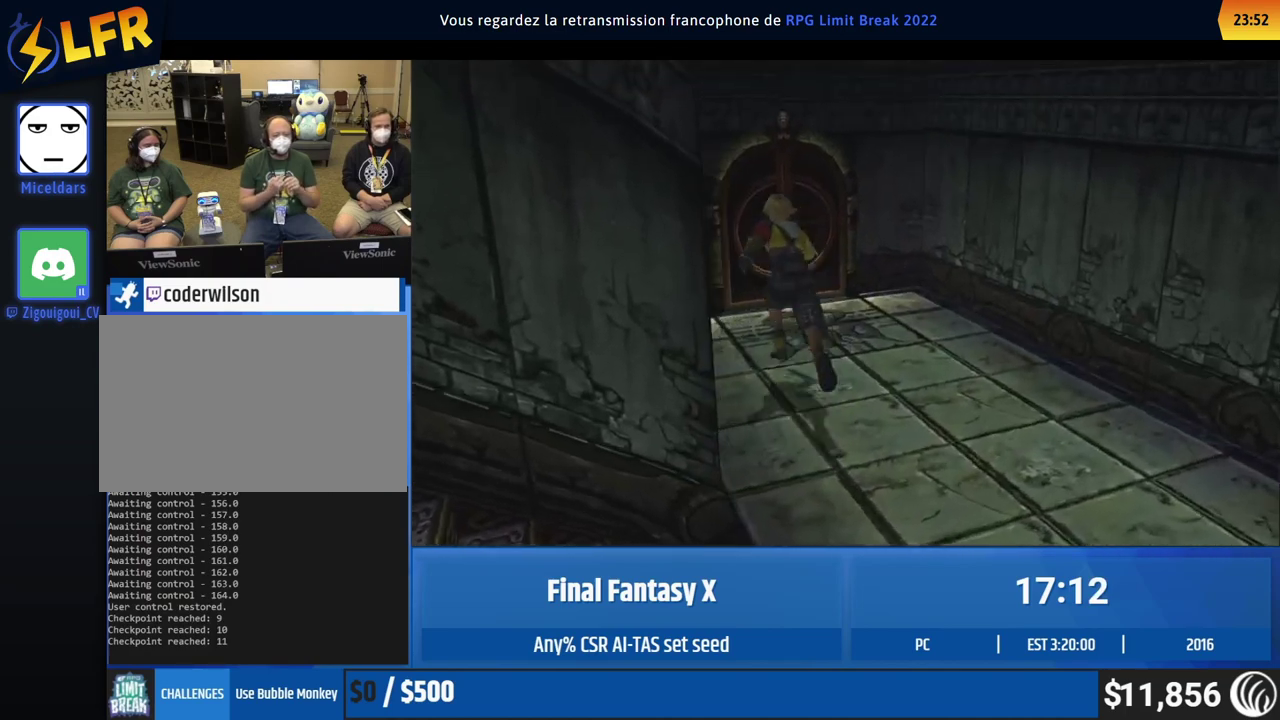
{"buttons": [], "left_stick": "center", "events": [[167, "left_stick", "up"], [467, "left_stick", "center"]]}